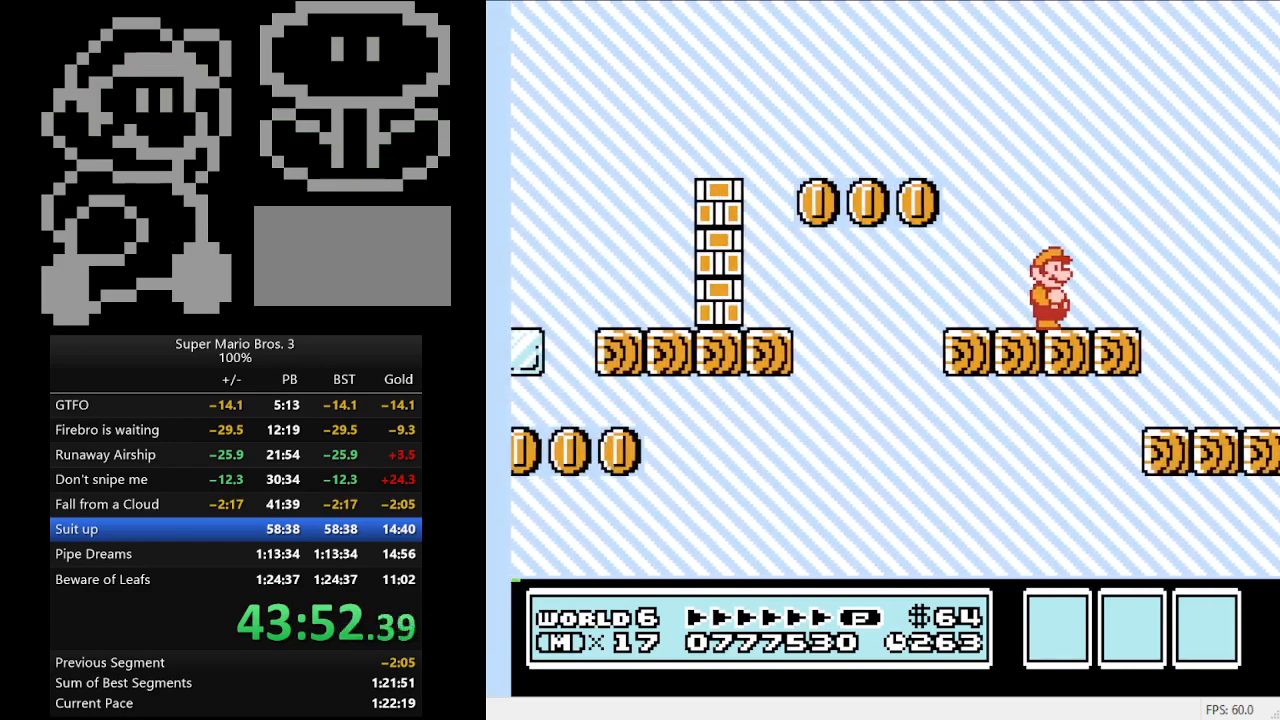
Gameplay with a controller (Nintendo layout); each line is a JSON object with the inputs held at the frame after it. "events" lists button and stick changes between this image and that frame as [ms after this image, input, new state], when the widget could be followed in between. Not read: L3 R3.
{"buttons": [], "events": []}
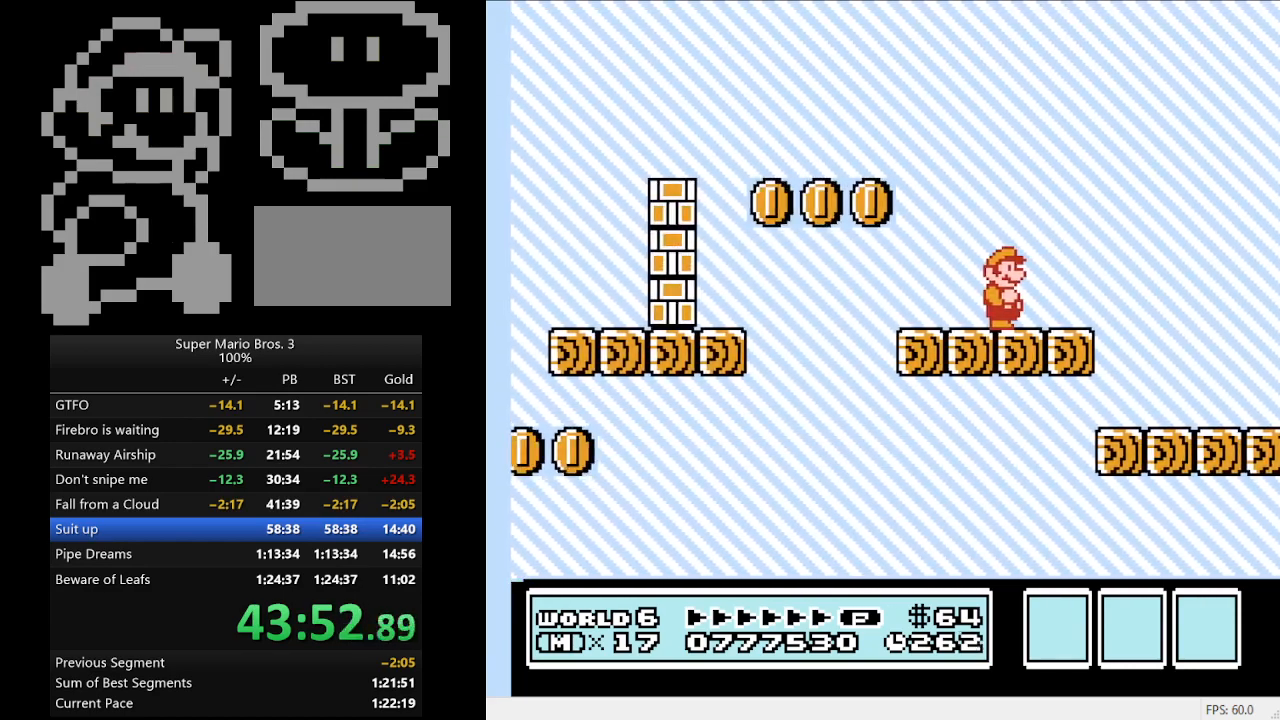
{"buttons": [], "events": []}
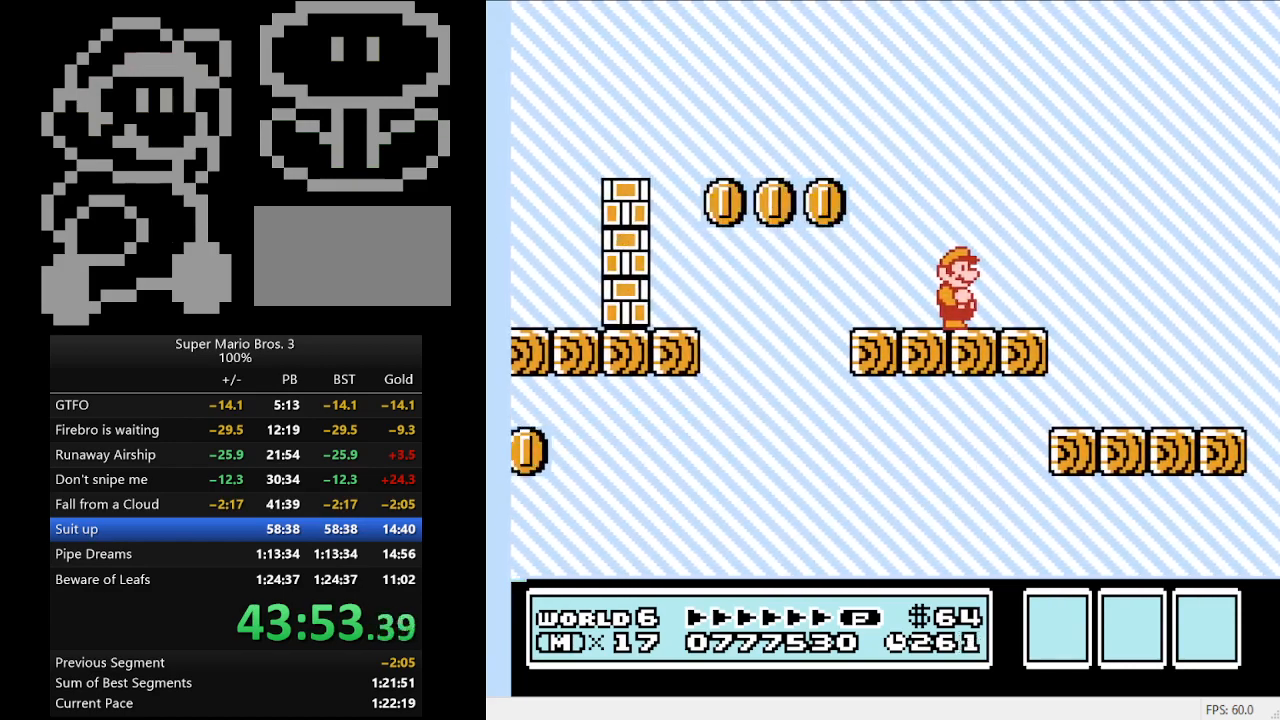
{"buttons": ["B"], "events": [[233, "DPAD_RIGHT", "down"], [267, "B", "down"], [433, "DPAD_RIGHT", "up"]]}
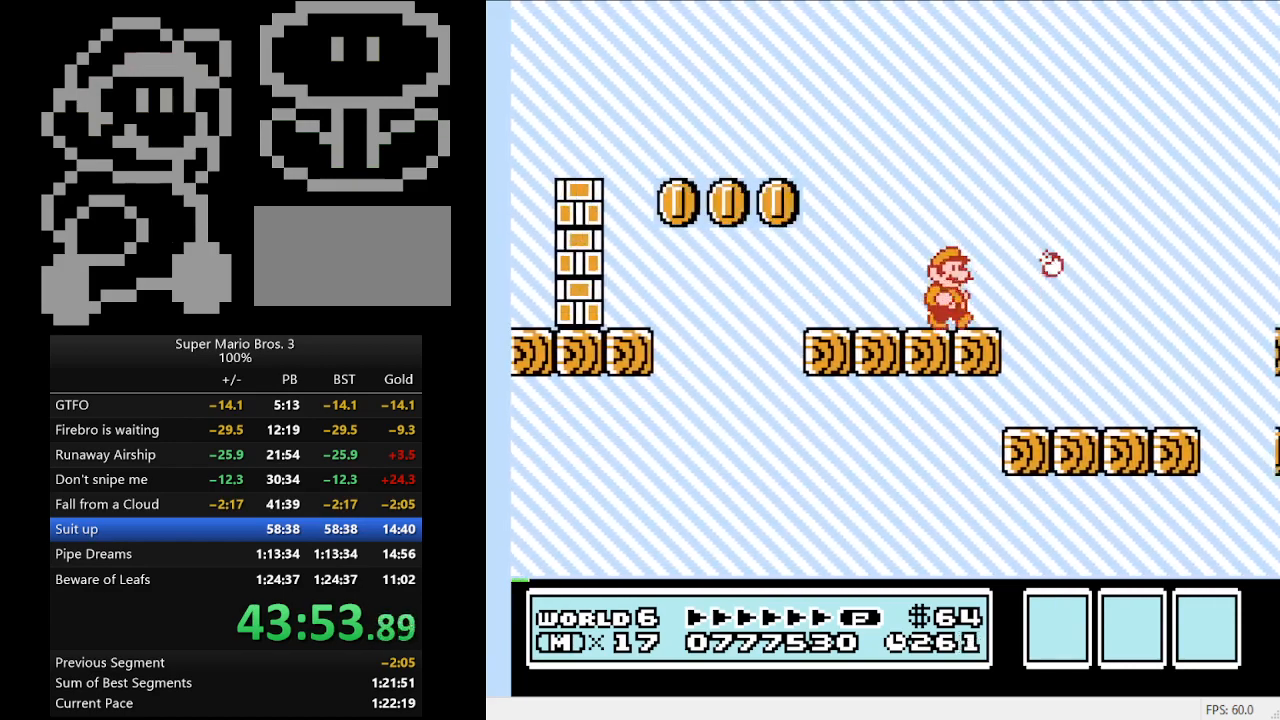
{"buttons": ["B", "DPAD_RIGHT"], "events": [[33, "DPAD_LEFT", "down"], [167, "DPAD_LEFT", "up"], [267, "DPAD_RIGHT", "down"]]}
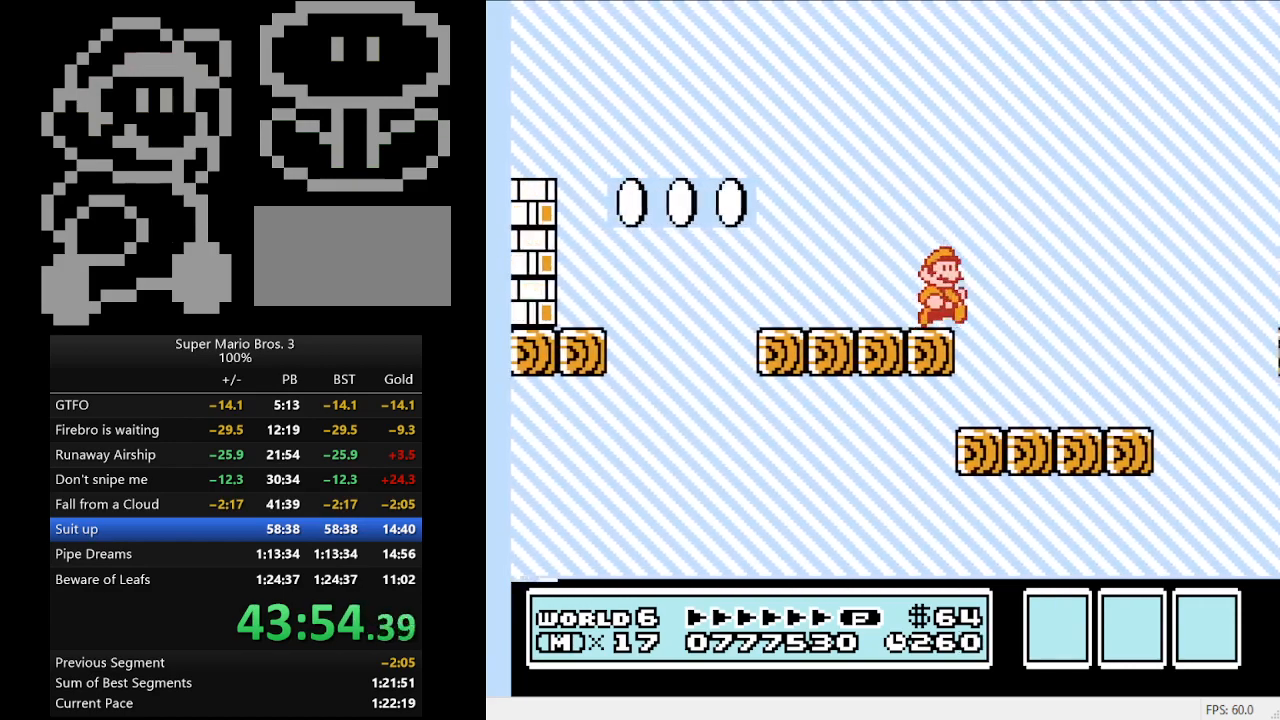
{"buttons": ["B"], "events": [[100, "DPAD_RIGHT", "up"], [233, "DPAD_LEFT", "down"], [367, "DPAD_LEFT", "up"], [400, "B", "up"], [433, "B", "down"]]}
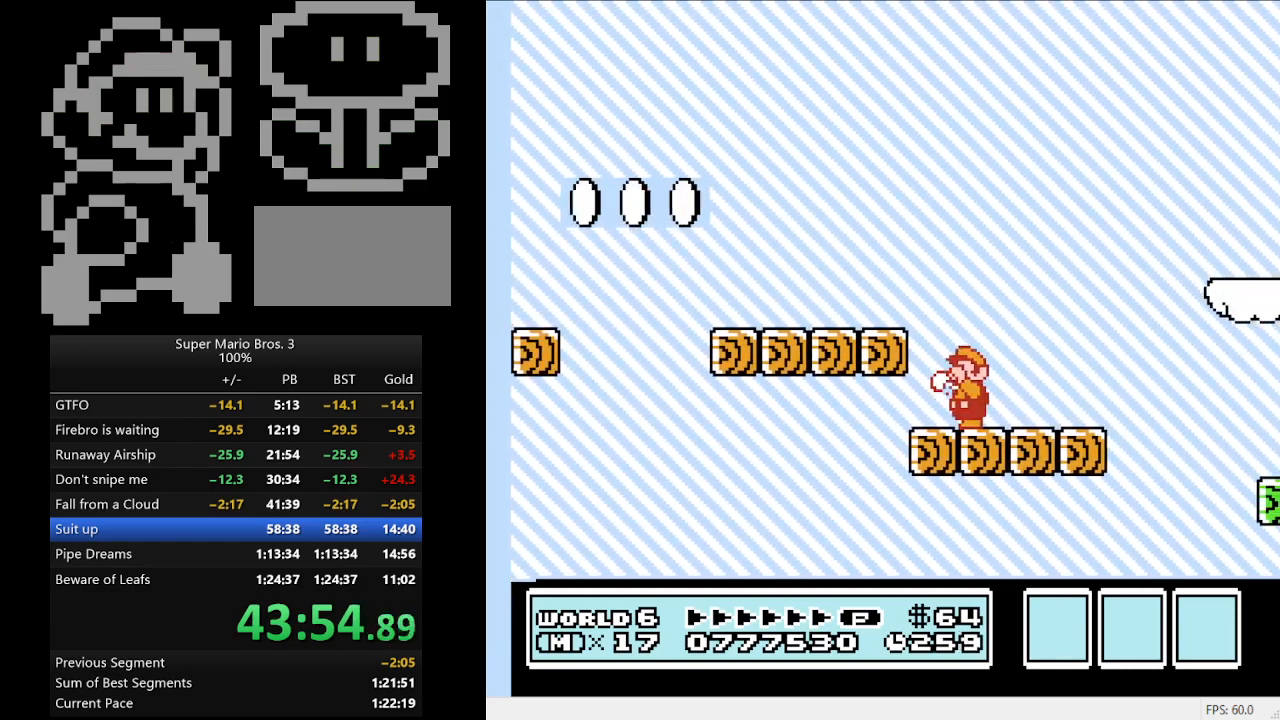
{"buttons": ["A", "B", "DPAD_RIGHT"], "events": [[100, "DPAD_RIGHT", "down"], [300, "A", "down"]]}
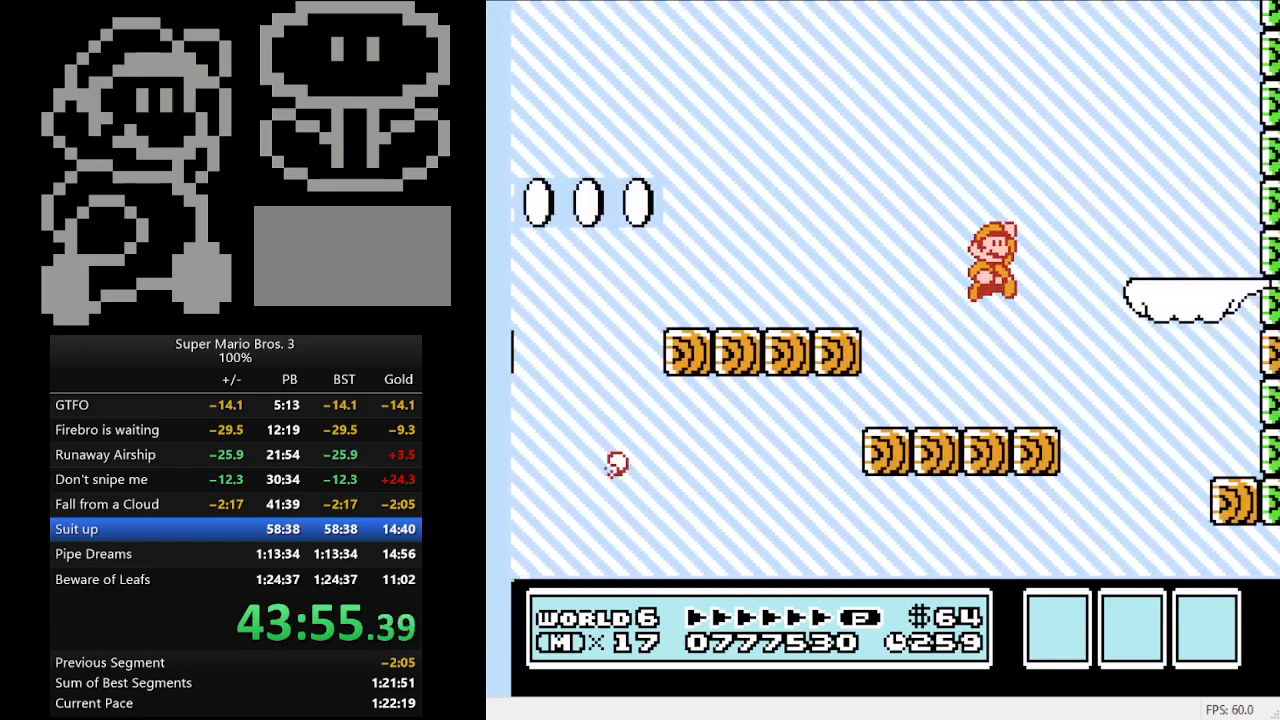
{"buttons": ["B"], "events": [[133, "A", "up"], [133, "DPAD_RIGHT", "up"], [233, "DPAD_LEFT", "down"], [433, "DPAD_LEFT", "up"]]}
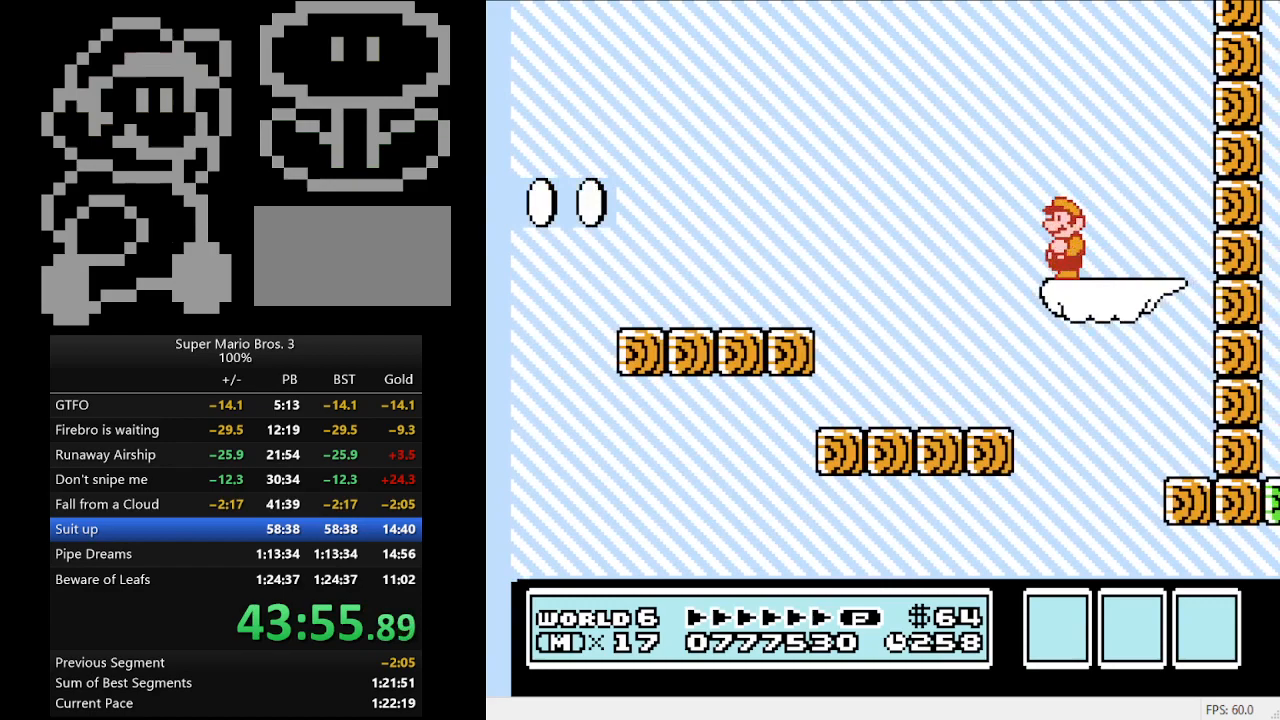
{"buttons": [], "events": [[200, "B", "up"], [233, "DPAD_RIGHT", "down"], [300, "B", "down"], [300, "DPAD_RIGHT", "up"], [400, "B", "up"]]}
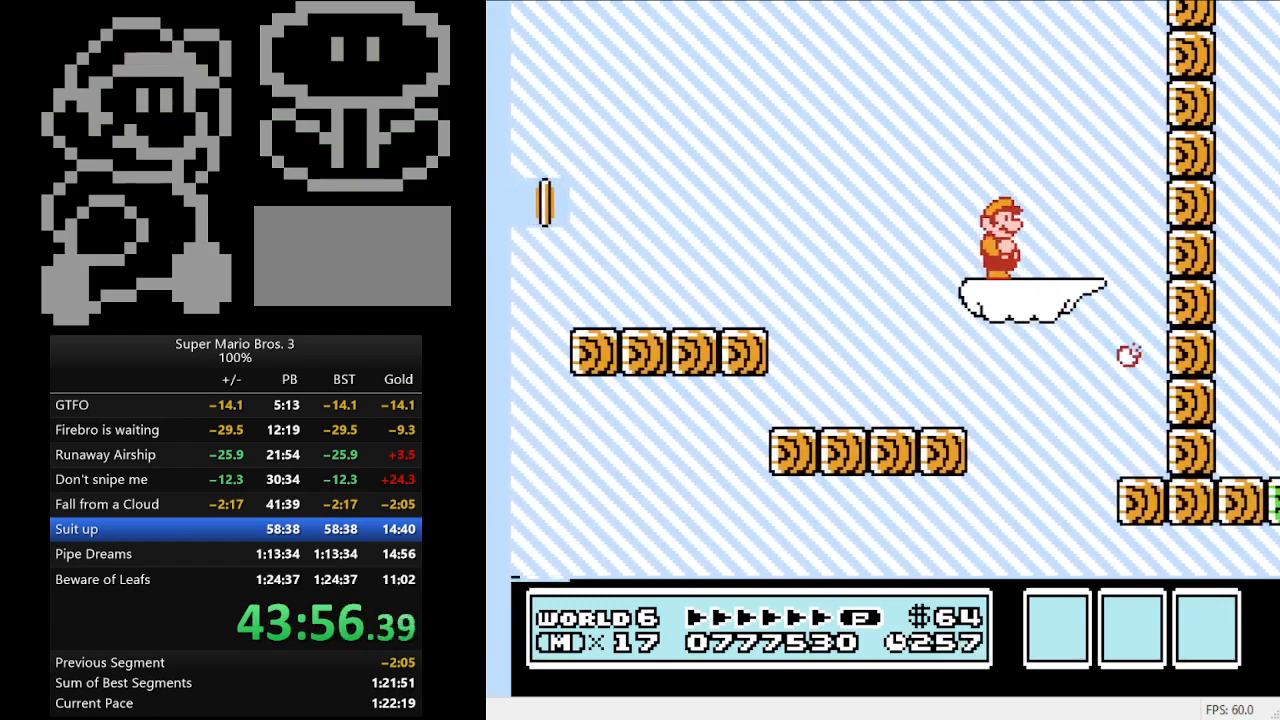
{"buttons": ["B"], "events": [[33, "B", "down"], [133, "B", "up"], [233, "B", "down"], [367, "B", "up"], [467, "B", "down"]]}
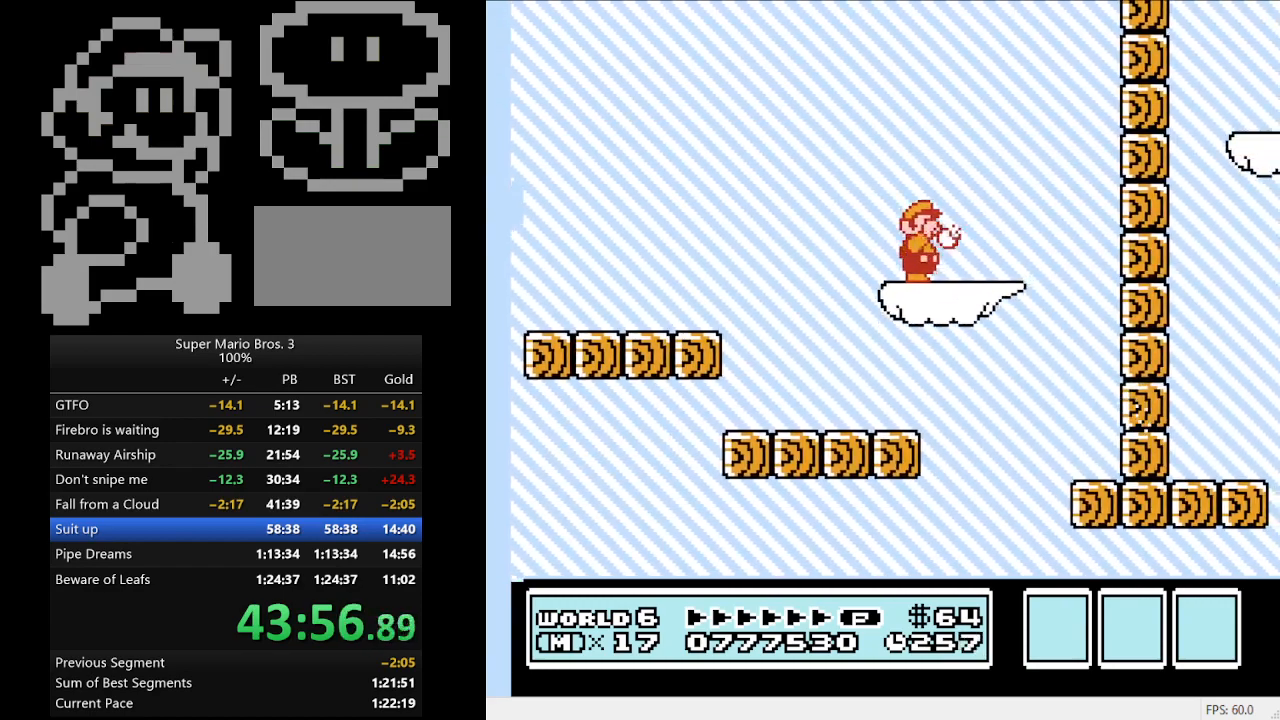
{"buttons": ["B"], "events": [[33, "B", "up"], [267, "B", "down"]]}
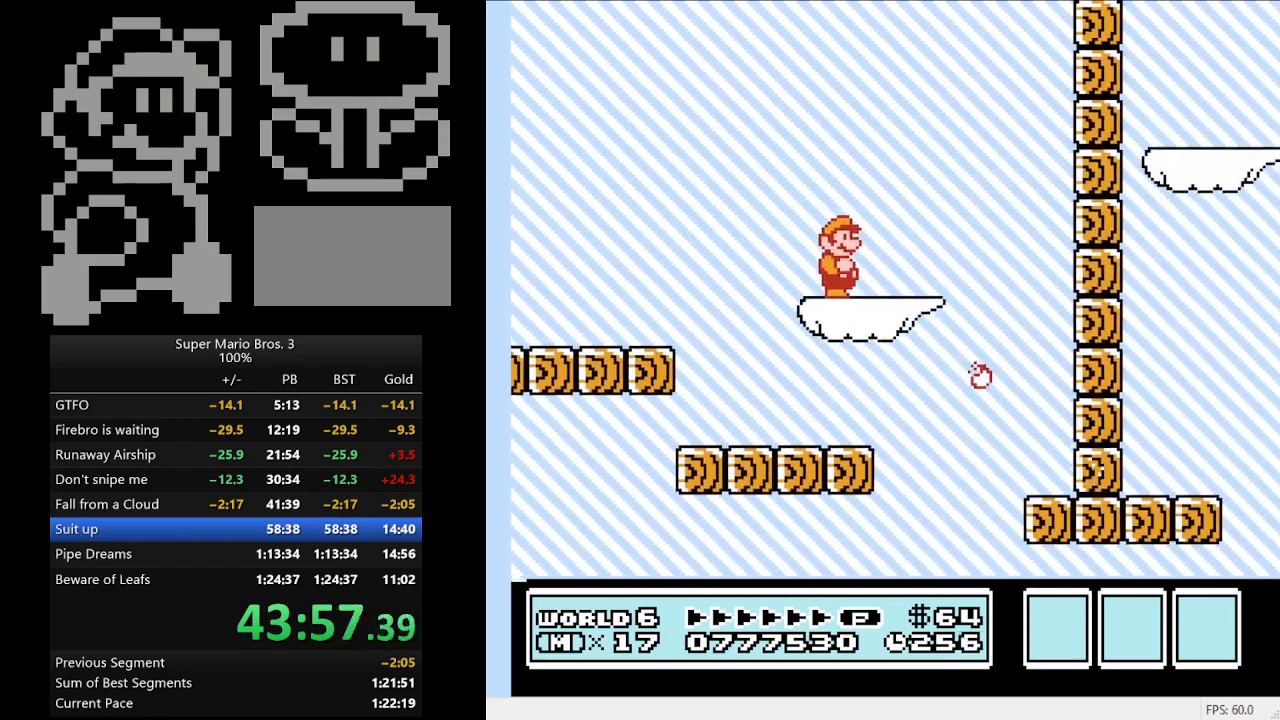
{"buttons": ["B"], "events": []}
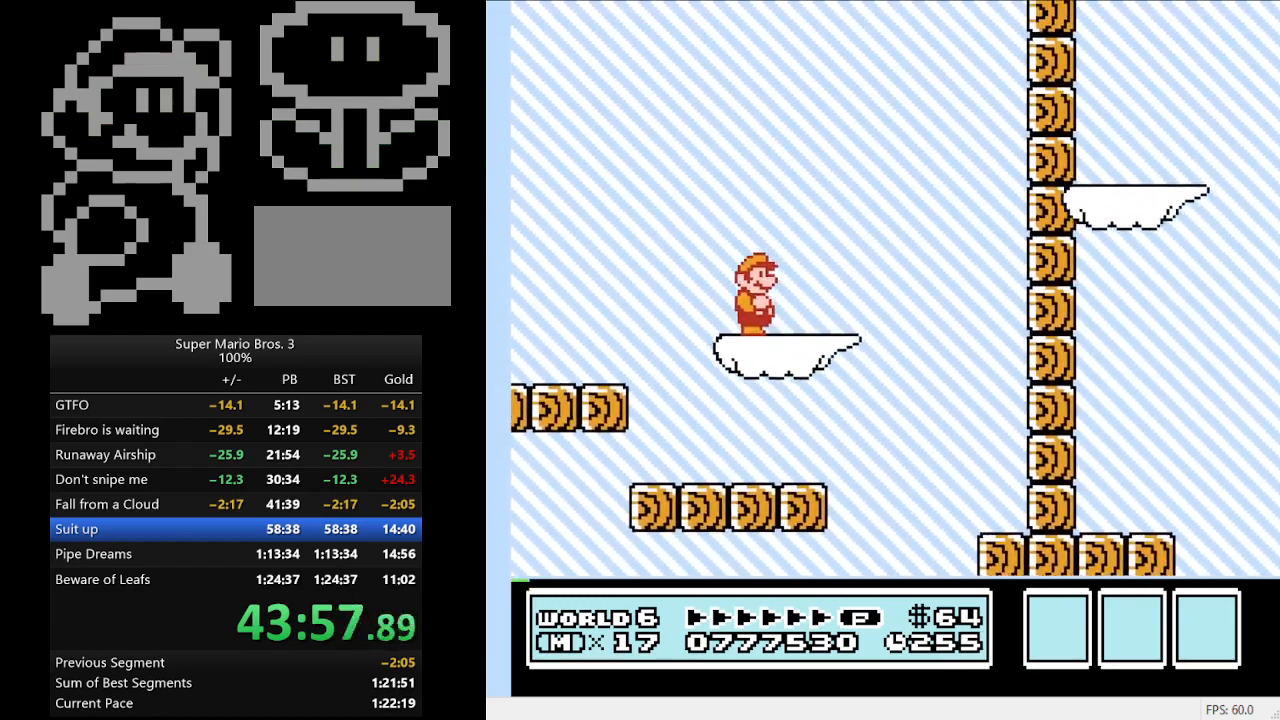
{"buttons": ["B"], "events": []}
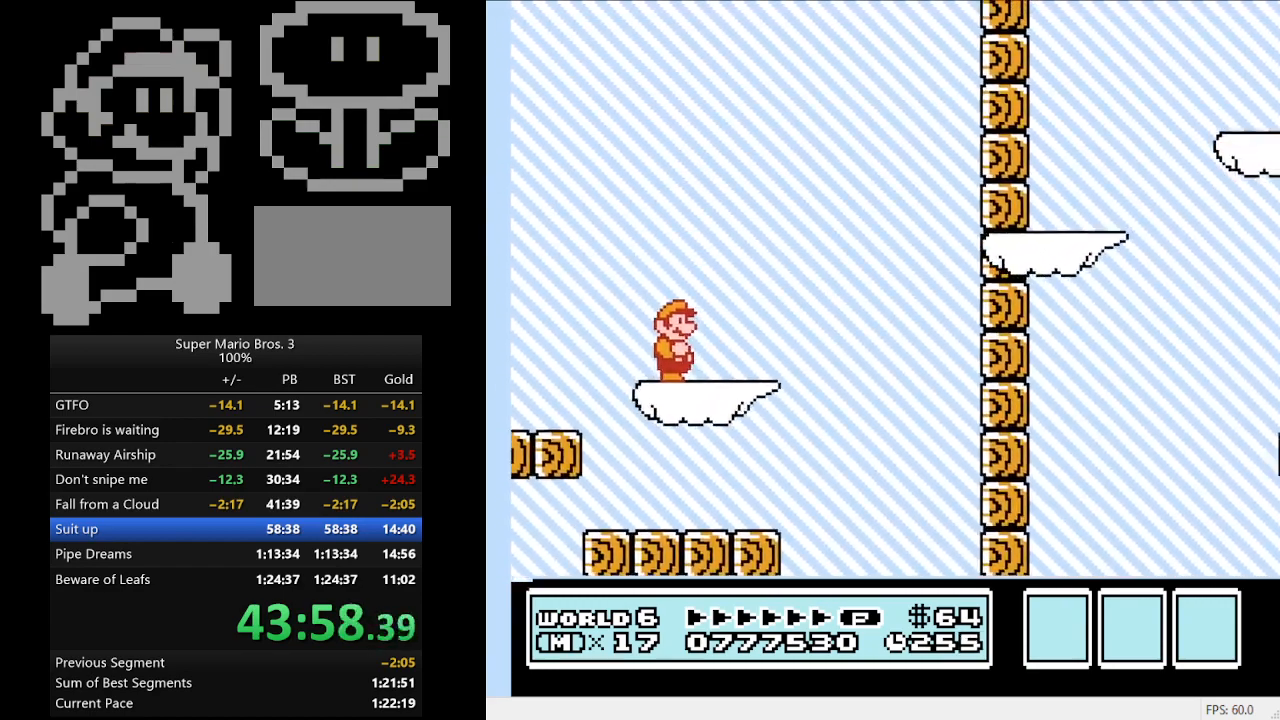
{"buttons": ["A", "B", "DPAD_RIGHT"], "events": [[233, "DPAD_RIGHT", "down"], [500, "A", "down"]]}
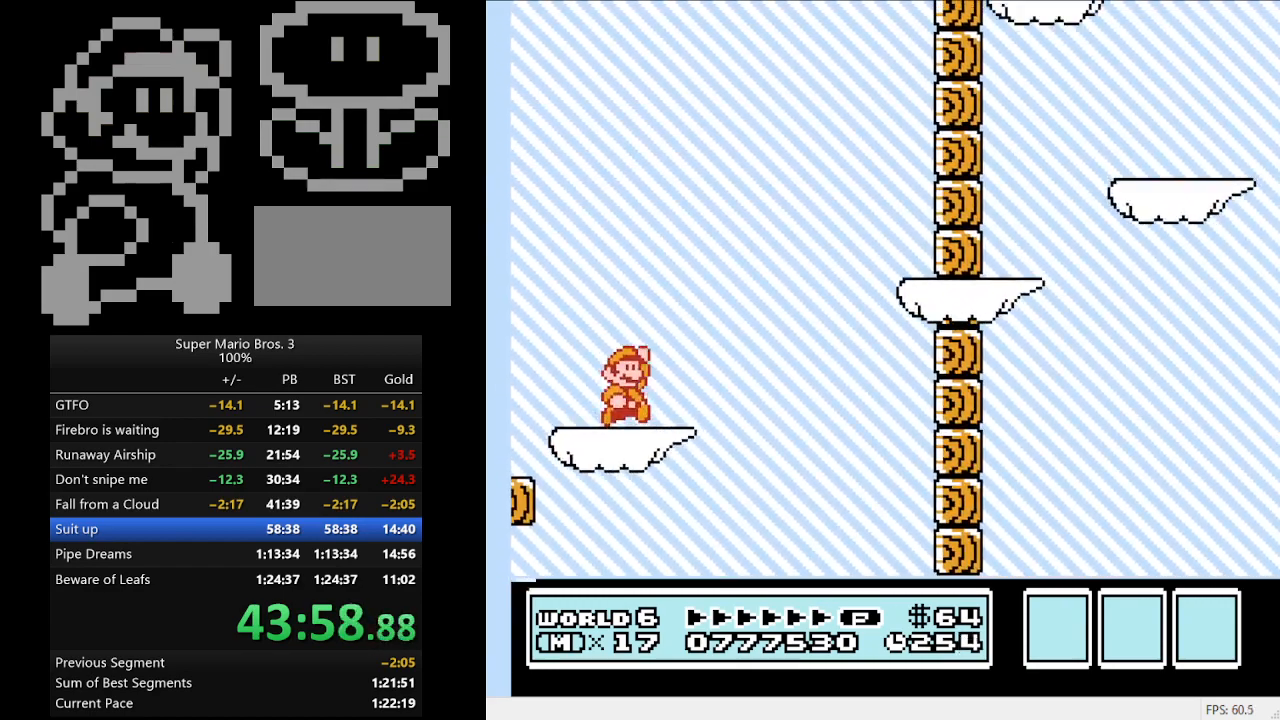
{"buttons": ["B", "DPAD_RIGHT"], "events": [[433, "A", "up"]]}
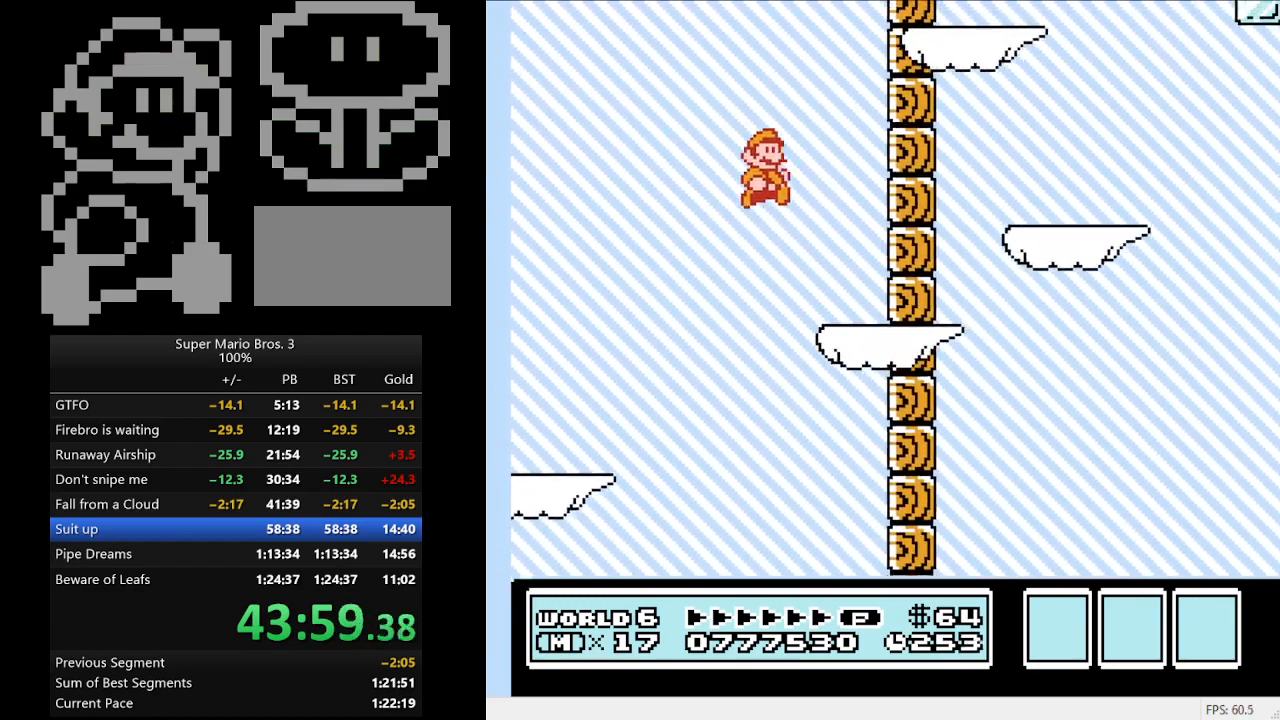
{"buttons": ["B"], "events": [[100, "DPAD_RIGHT", "up"]]}
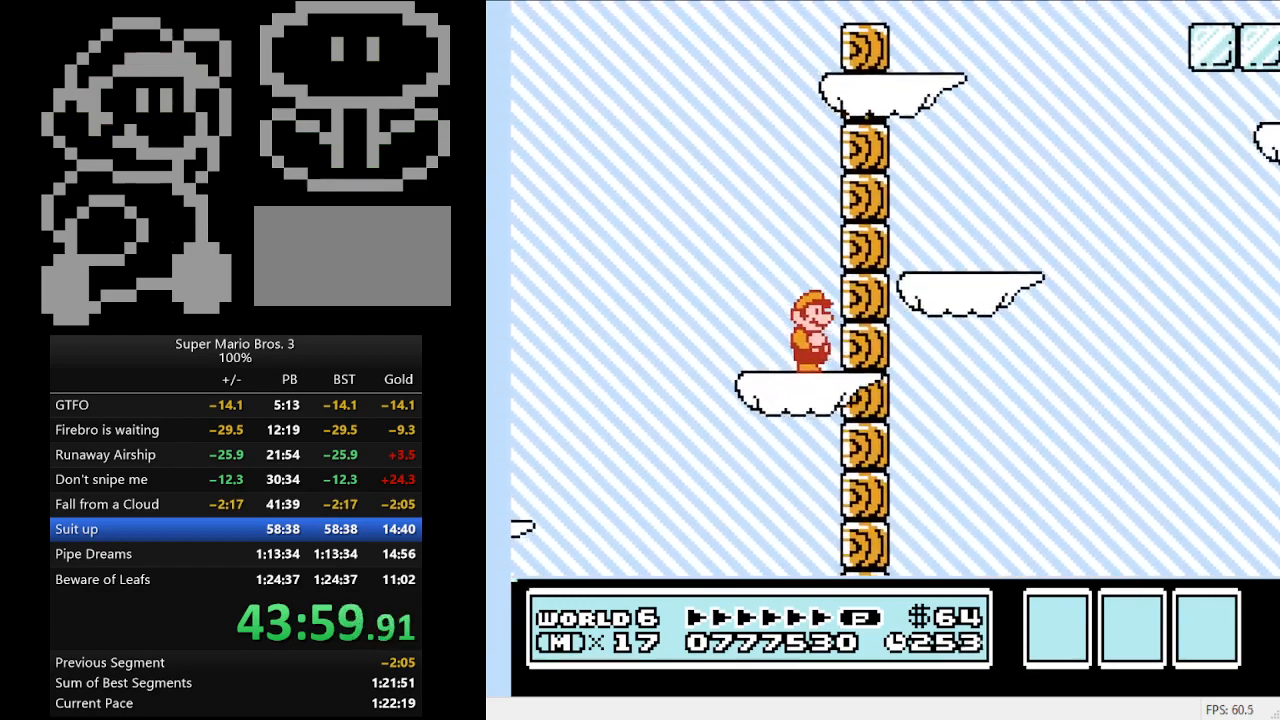
{"buttons": ["B"], "events": []}
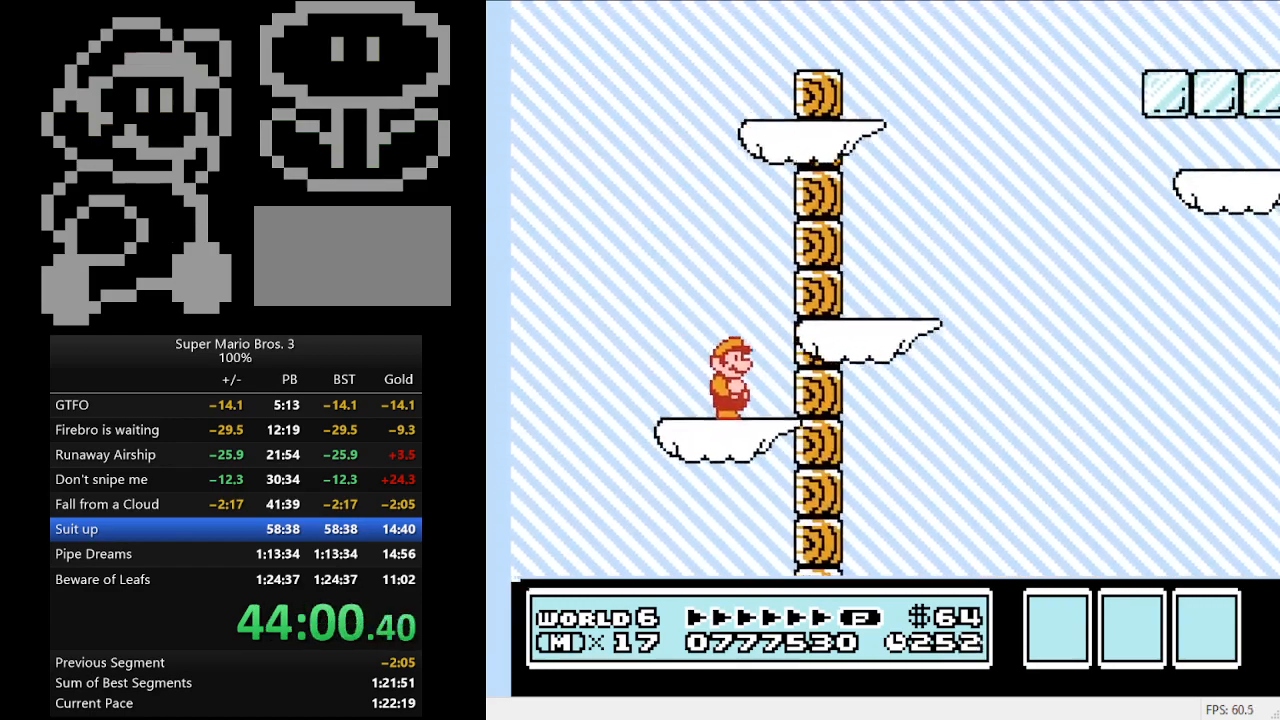
{"buttons": ["B"], "events": [[100, "A", "down"], [233, "DPAD_RIGHT", "down"], [267, "A", "up"], [400, "DPAD_RIGHT", "up"]]}
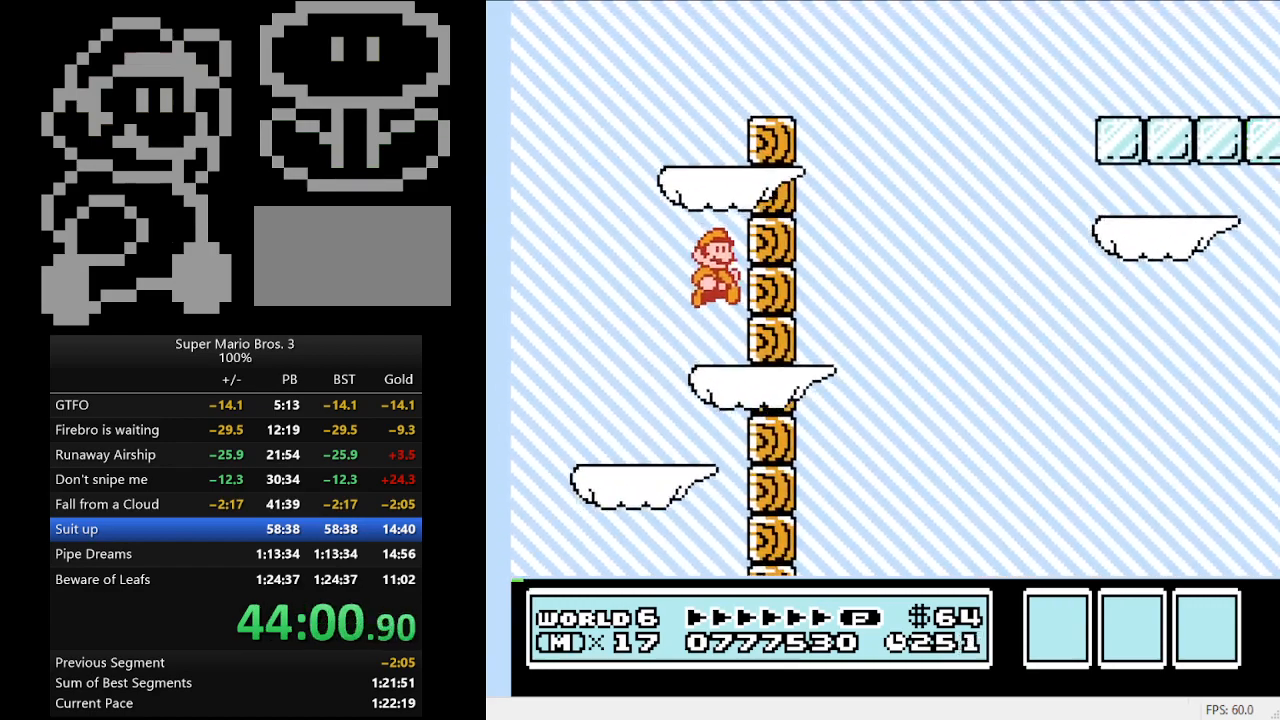
{"buttons": ["A", "B", "DPAD_LEFT"], "events": [[33, "DPAD_LEFT", "down"], [133, "DPAD_LEFT", "up"], [200, "A", "down"], [433, "DPAD_LEFT", "down"]]}
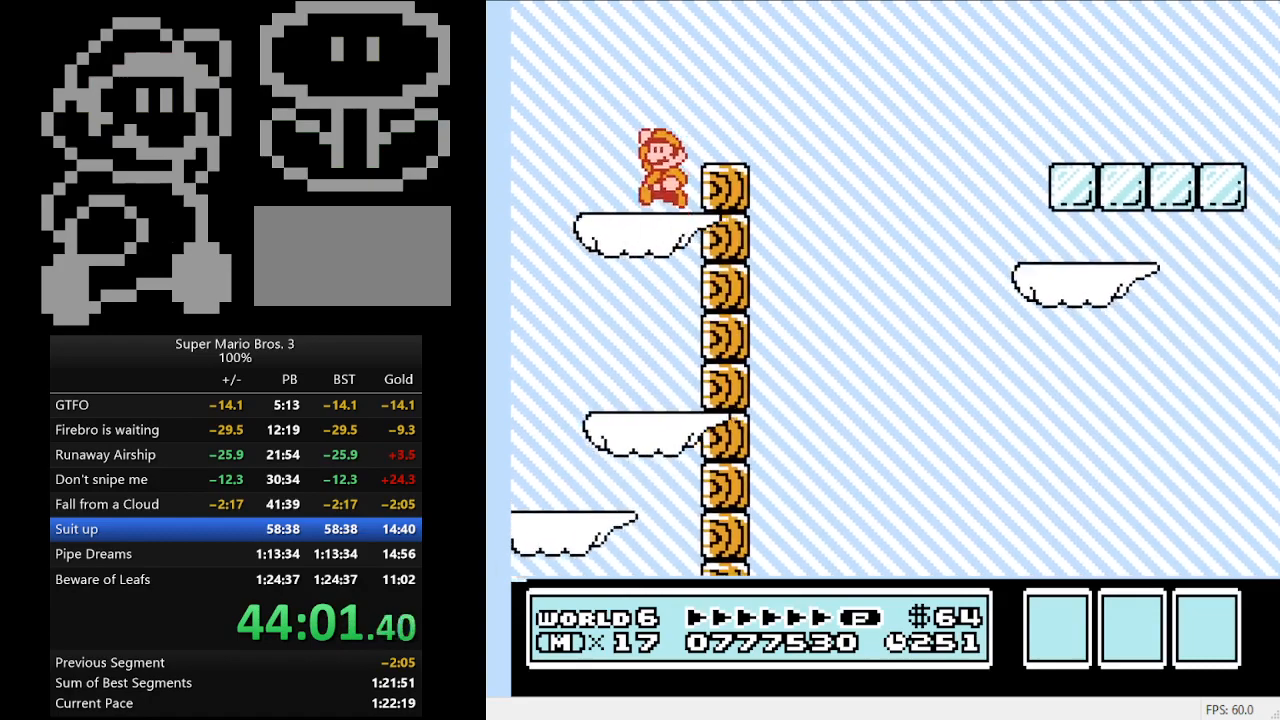
{"buttons": ["A", "B", "DPAD_RIGHT"], "events": [[33, "A", "up"], [133, "DPAD_LEFT", "up"], [333, "DPAD_RIGHT", "down"], [433, "A", "down"]]}
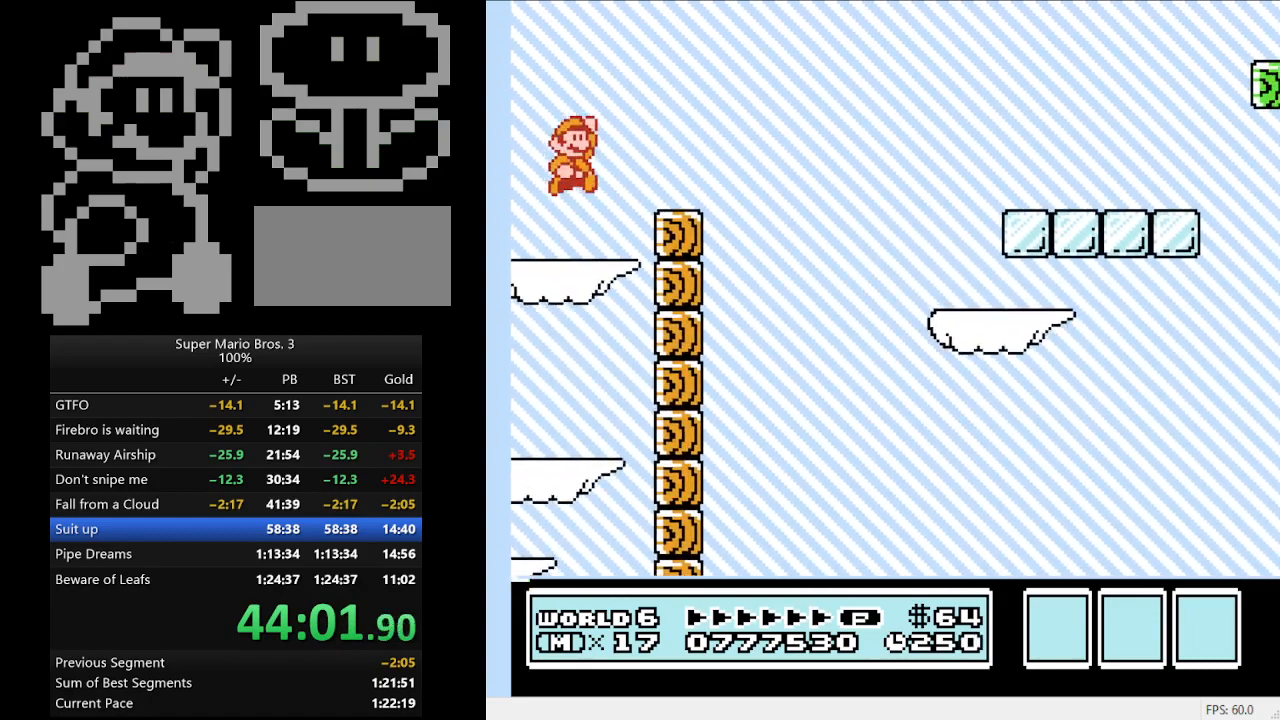
{"buttons": ["B"], "events": [[67, "A", "up"], [267, "DPAD_RIGHT", "up"], [367, "DPAD_LEFT", "down"], [500, "DPAD_LEFT", "up"]]}
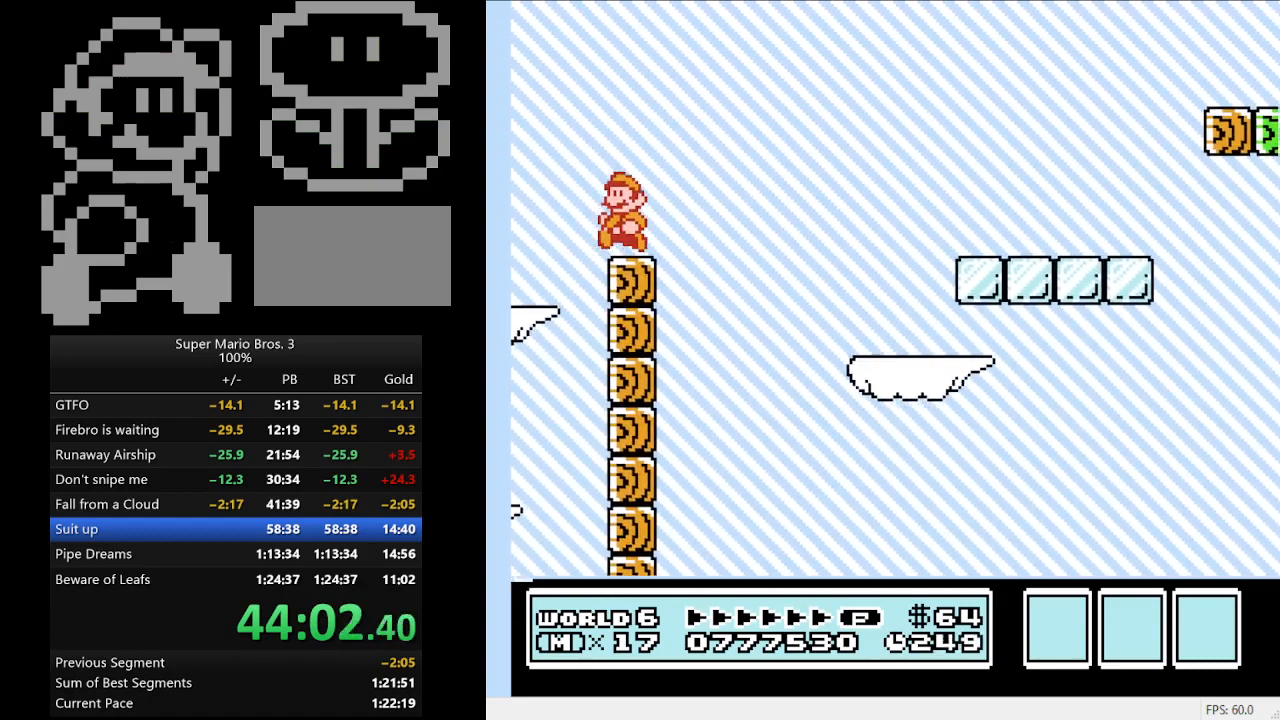
{"buttons": ["B"], "events": [[67, "DPAD_RIGHT", "down"], [100, "A", "down"], [333, "A", "up"], [500, "DPAD_RIGHT", "up"]]}
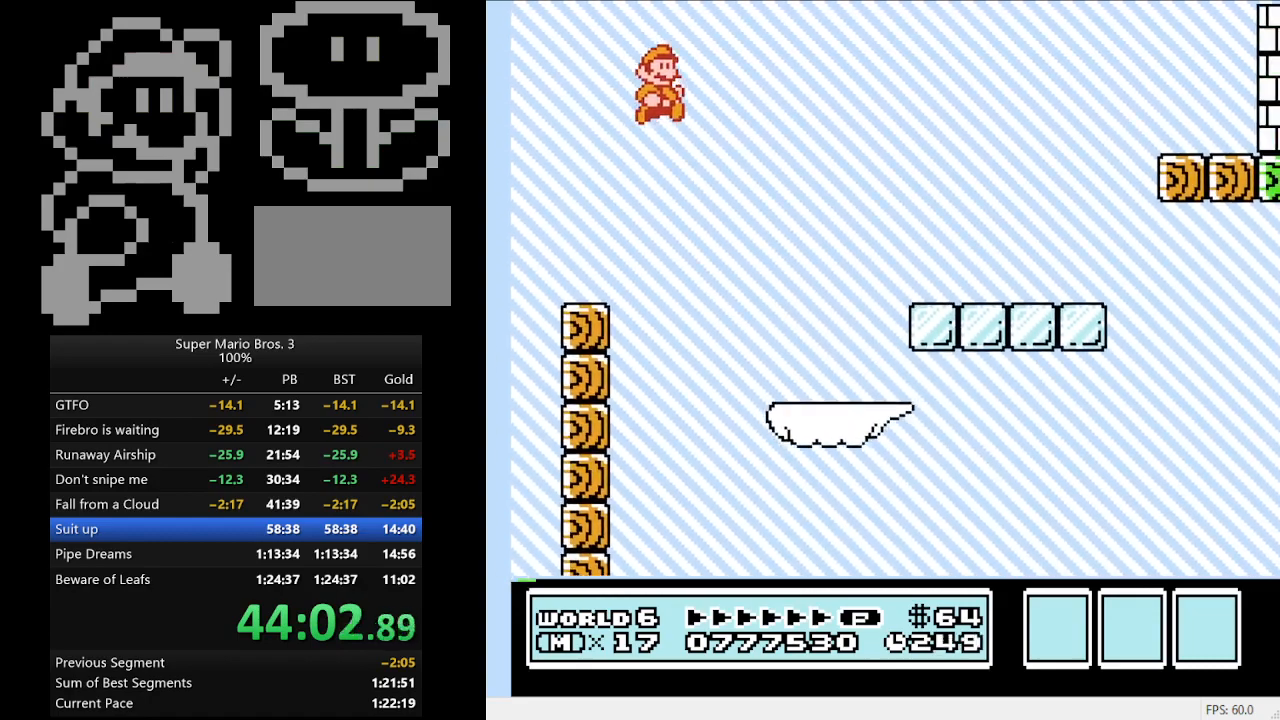
{"buttons": ["B", "DPAD_RIGHT"], "events": [[133, "DPAD_LEFT", "down"], [300, "DPAD_LEFT", "up"], [400, "DPAD_RIGHT", "down"]]}
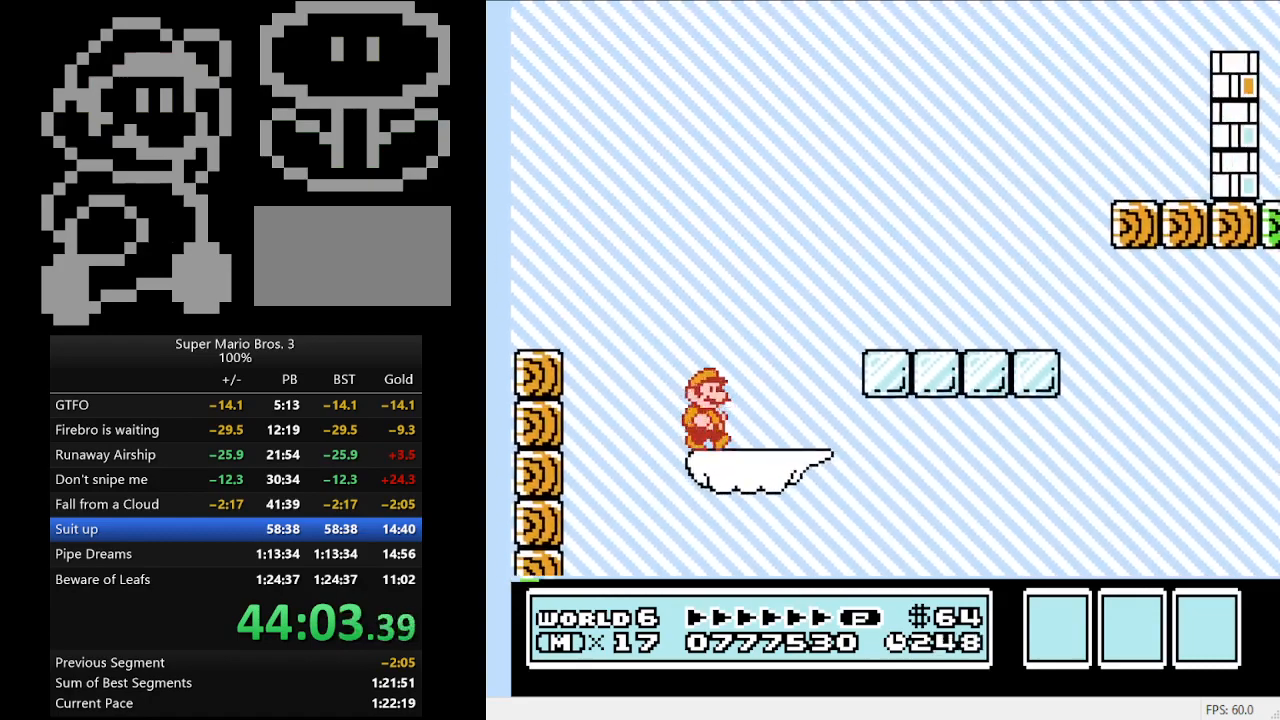
{"buttons": ["B", "DPAD_RIGHT"], "events": [[100, "A", "down"], [300, "A", "up"]]}
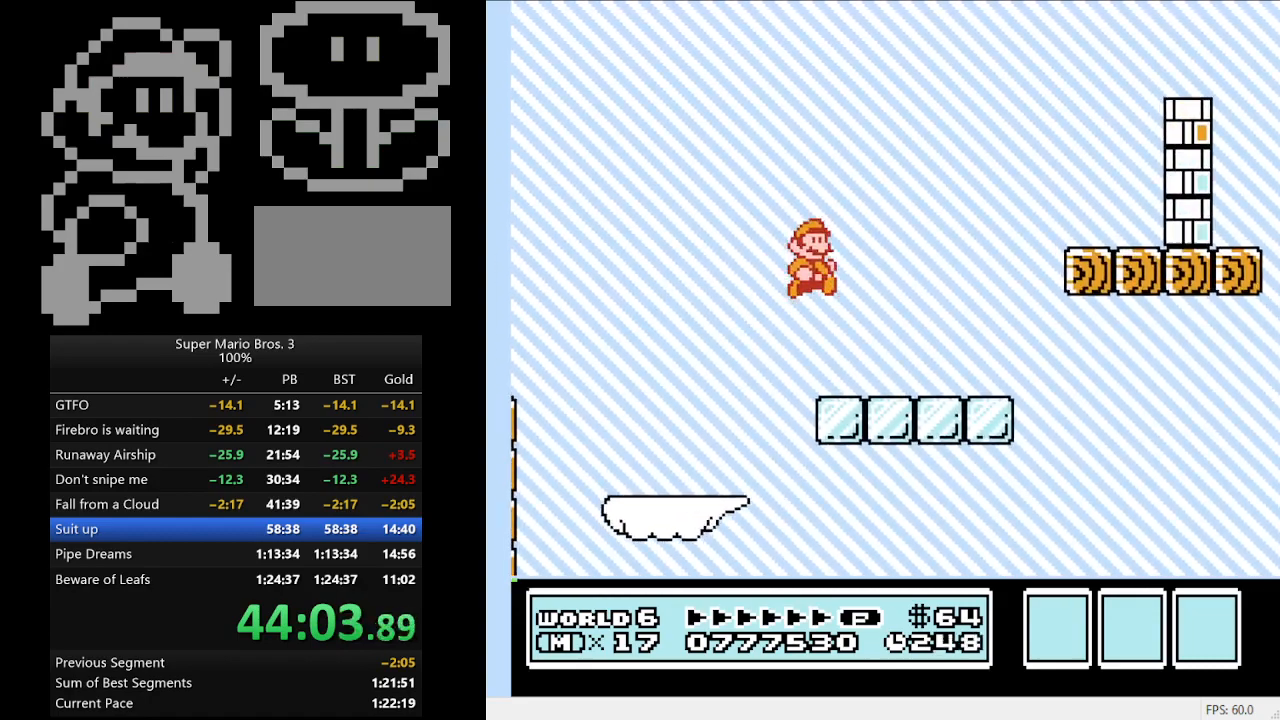
{"buttons": ["A", "B", "DPAD_RIGHT"], "events": [[33, "DPAD_RIGHT", "up"], [67, "DPAD_LEFT", "down"], [267, "DPAD_LEFT", "up"], [300, "A", "down"], [333, "DPAD_RIGHT", "down"]]}
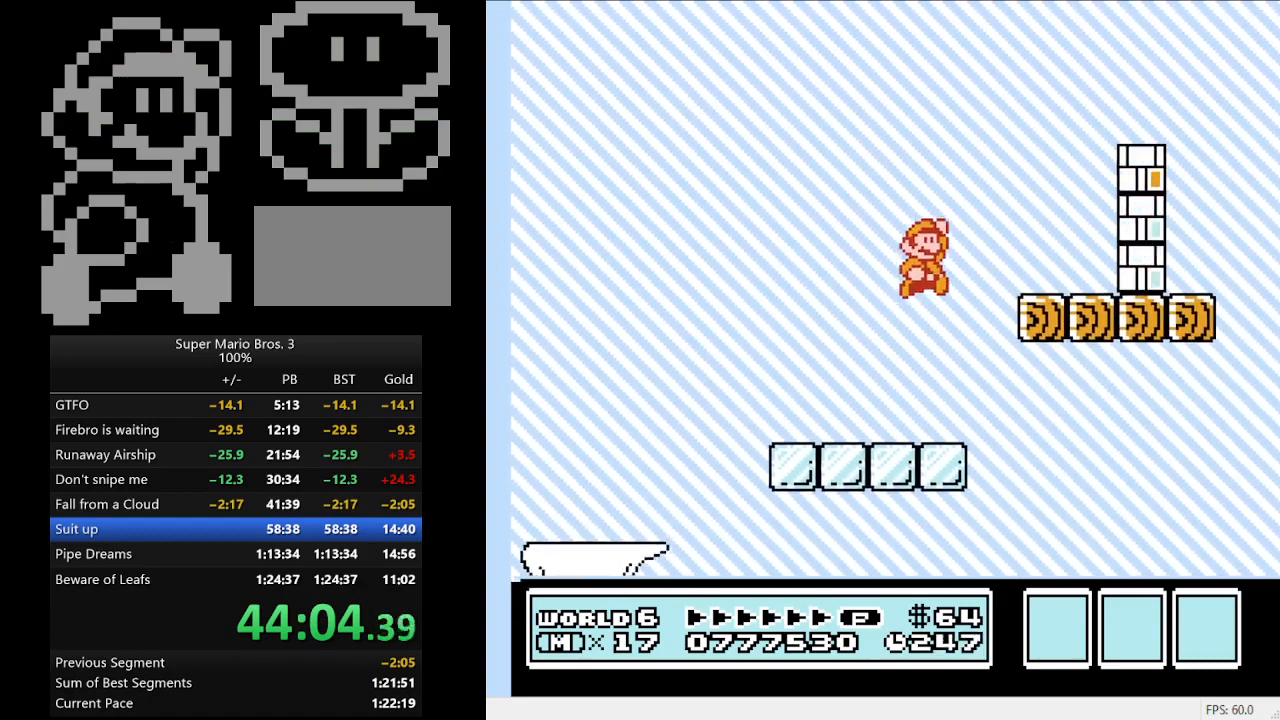
{"buttons": ["B"], "events": [[133, "A", "up"], [233, "DPAD_RIGHT", "up"]]}
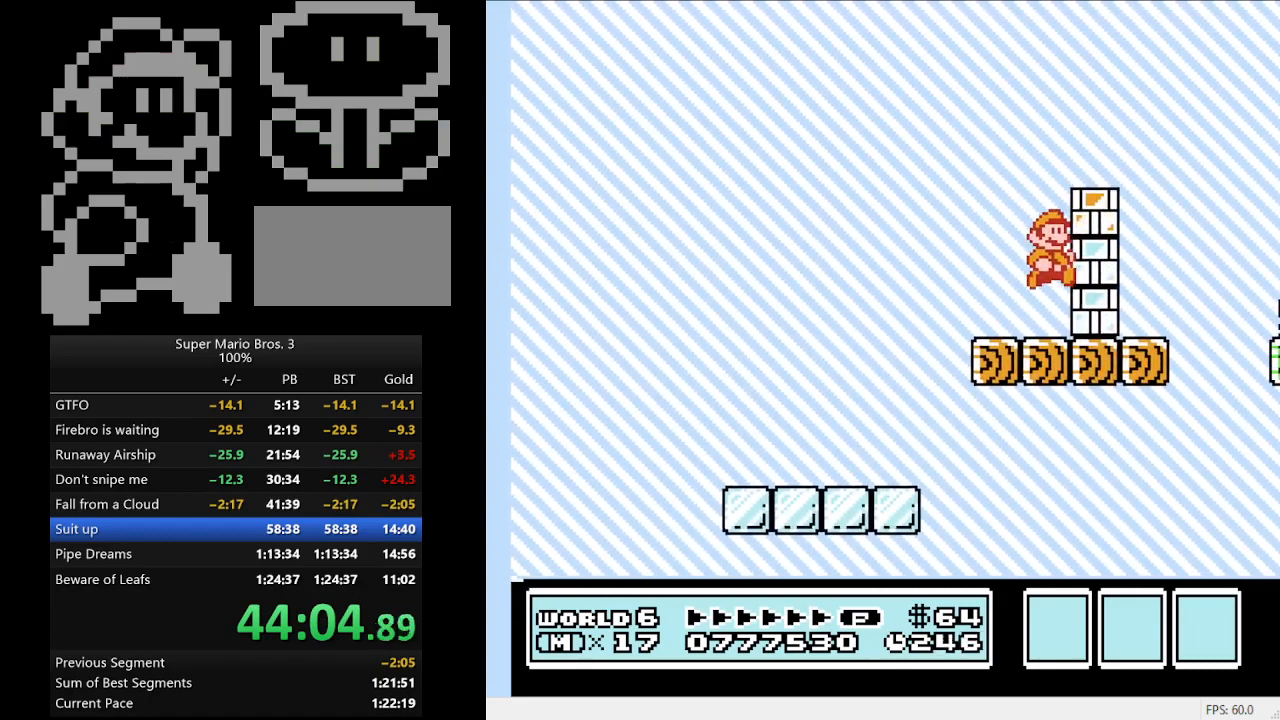
{"buttons": ["B"], "events": [[133, "A", "down"], [200, "DPAD_RIGHT", "down"], [367, "A", "up"], [400, "DPAD_RIGHT", "up"]]}
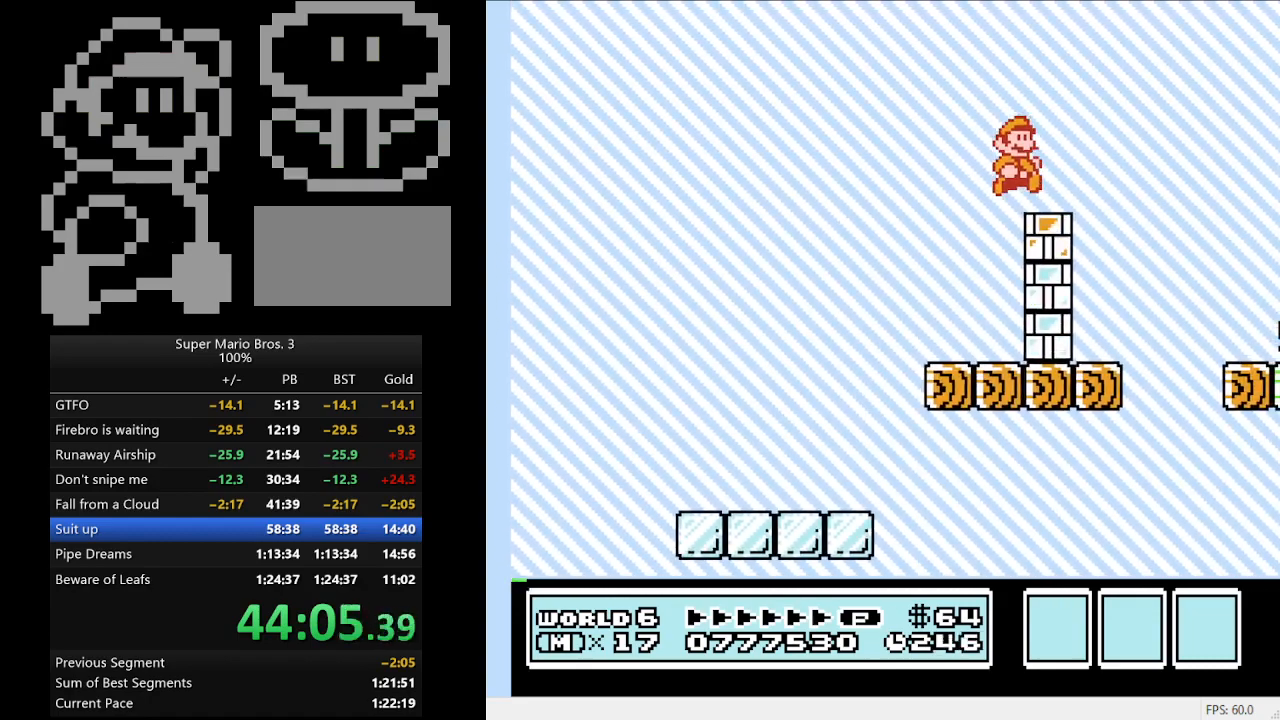
{"buttons": ["B"], "events": []}
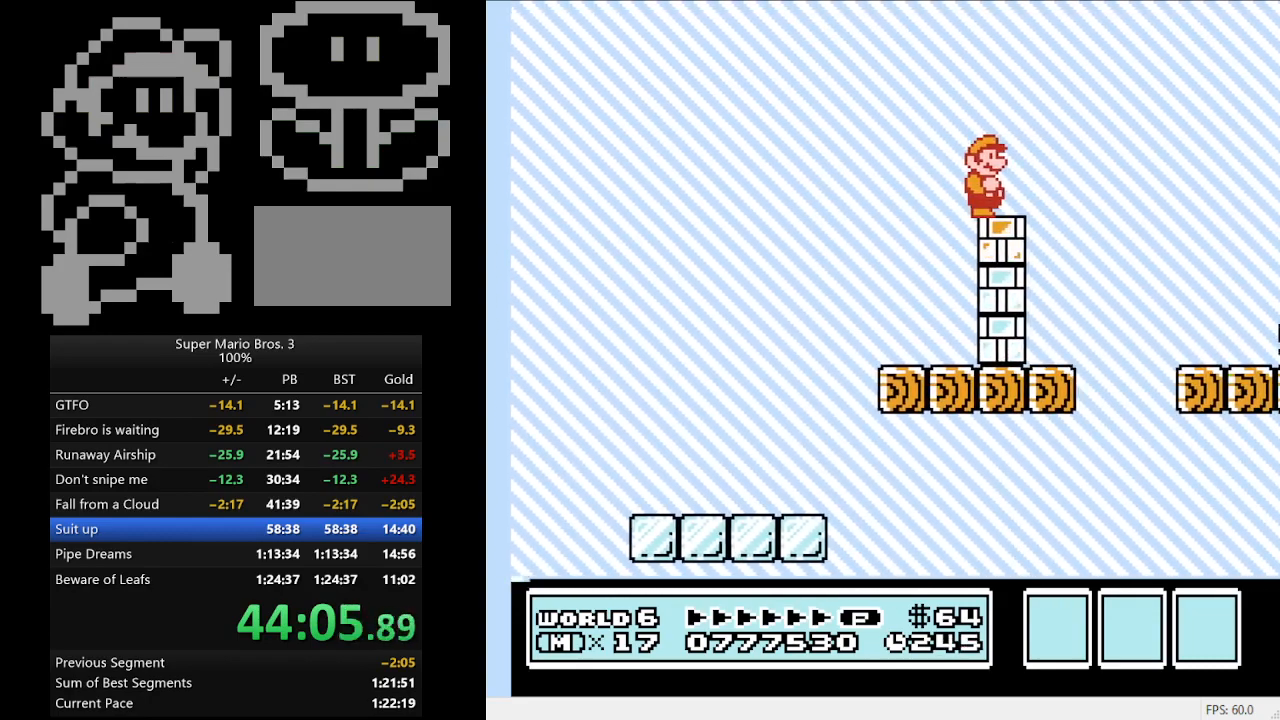
{"buttons": ["A", "DPAD_RIGHT"], "events": [[133, "B", "up"], [433, "A", "down"], [467, "DPAD_RIGHT", "down"]]}